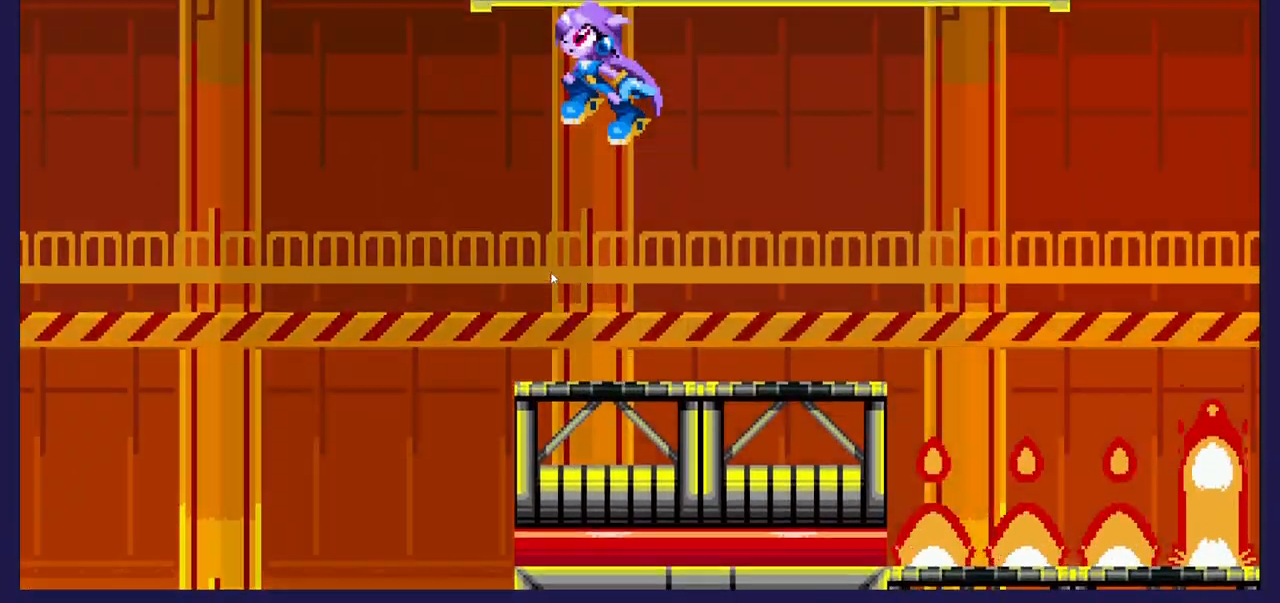
Gameplay with a controller (Xbox layout); each line is a JSON object with the inputs held at the frame after it. "events" lists button and stick changes between this image and that frame as [ms after this image, input, new state], when the widget could be followed in between. Not read: right_stick.
{"buttons": [], "left_stick": "center", "events": [[250, "A", "up"]]}
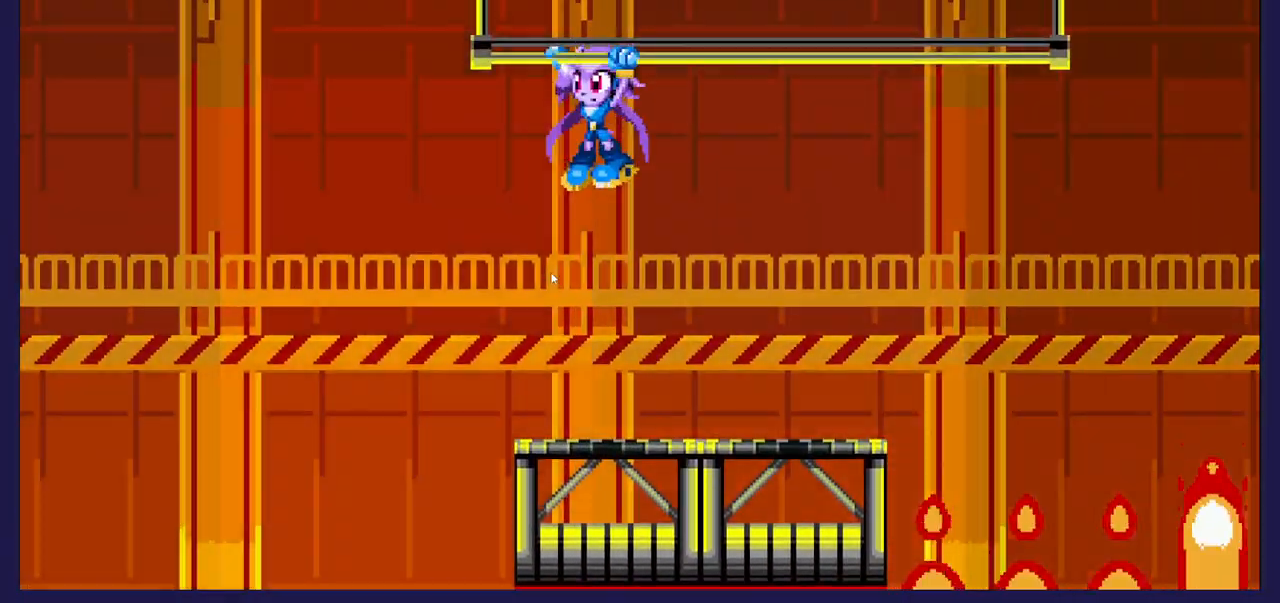
{"buttons": ["A"], "left_stick": "center", "events": [[217, "DPAD_LEFT", "down"], [383, "DPAD_LEFT", "up"], [467, "A", "down"]]}
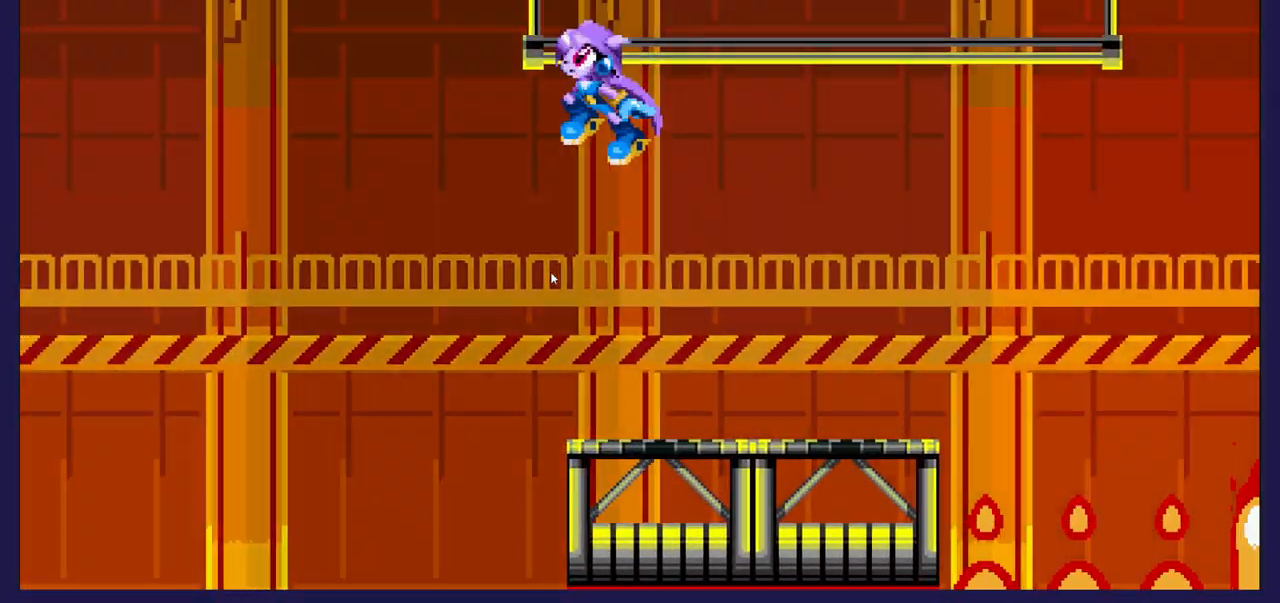
{"buttons": ["A", "DPAD_RIGHT"], "left_stick": "center", "events": [[17, "DPAD_LEFT", "down"], [50, "DPAD_UP", "down"], [317, "DPAD_LEFT", "up"], [317, "DPAD_UP", "up"], [350, "DPAD_RIGHT", "down"], [367, "A", "up"], [433, "A", "down"]]}
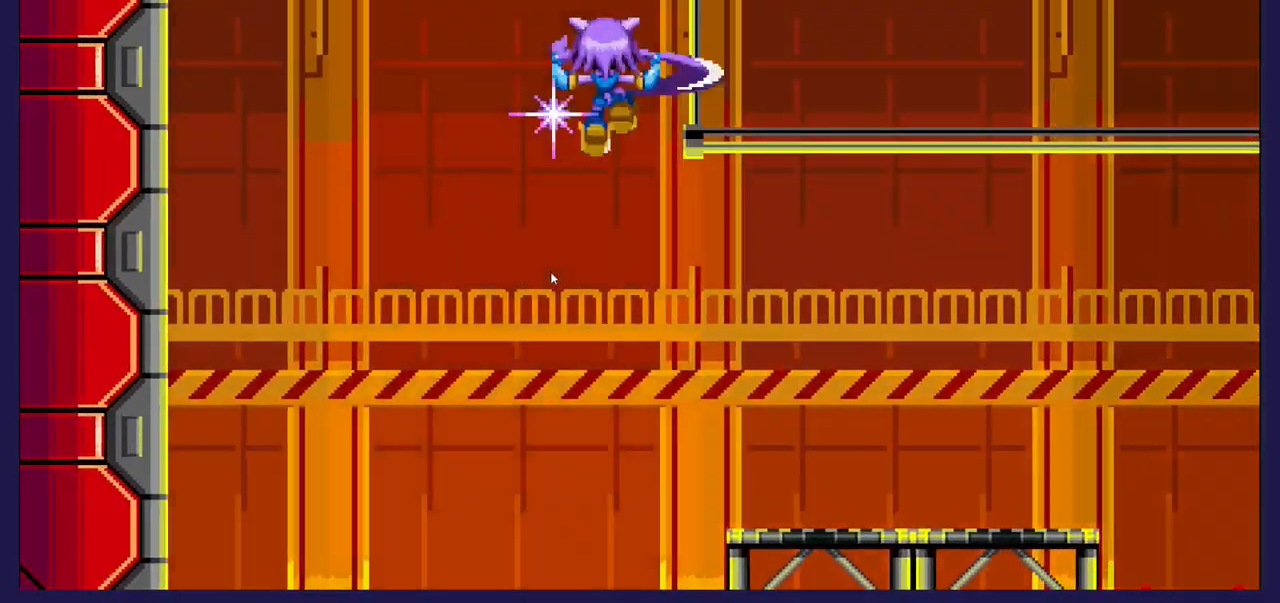
{"buttons": ["DPAD_UP"], "left_stick": "center", "events": [[117, "DPAD_UP", "down"], [150, "A", "up"], [283, "DPAD_UP", "up"], [417, "DPAD_RIGHT", "up"], [500, "DPAD_UP", "down"]]}
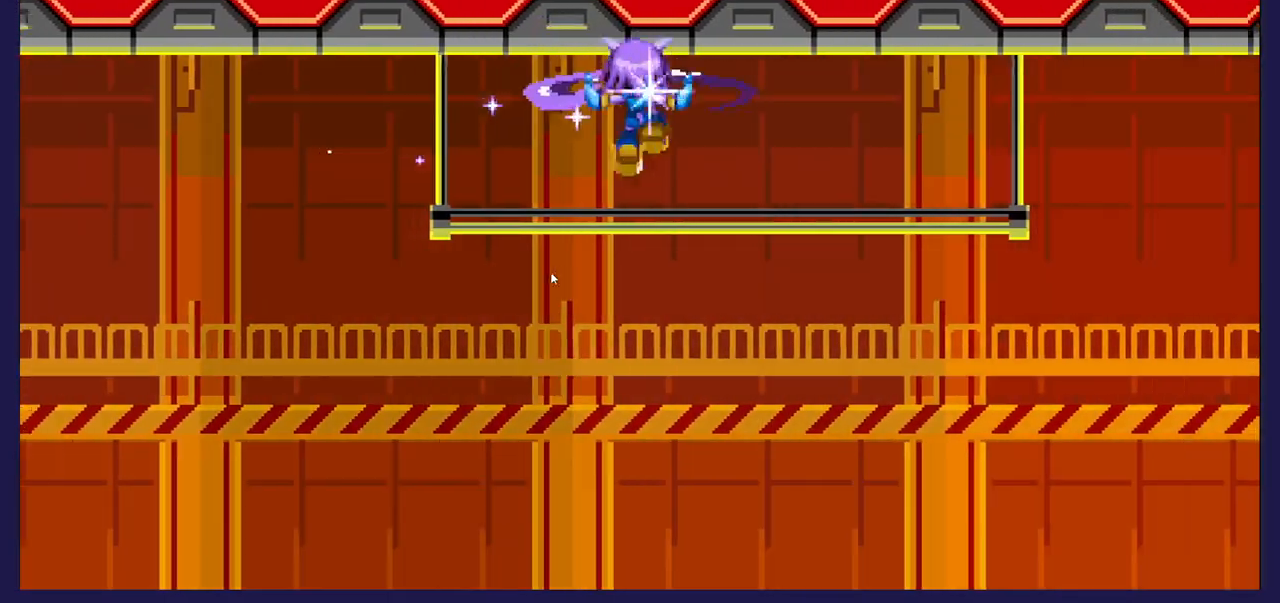
{"buttons": ["DPAD_UP"], "left_stick": "center", "events": [[67, "DPAD_LEFT", "down"], [150, "DPAD_LEFT", "up"]]}
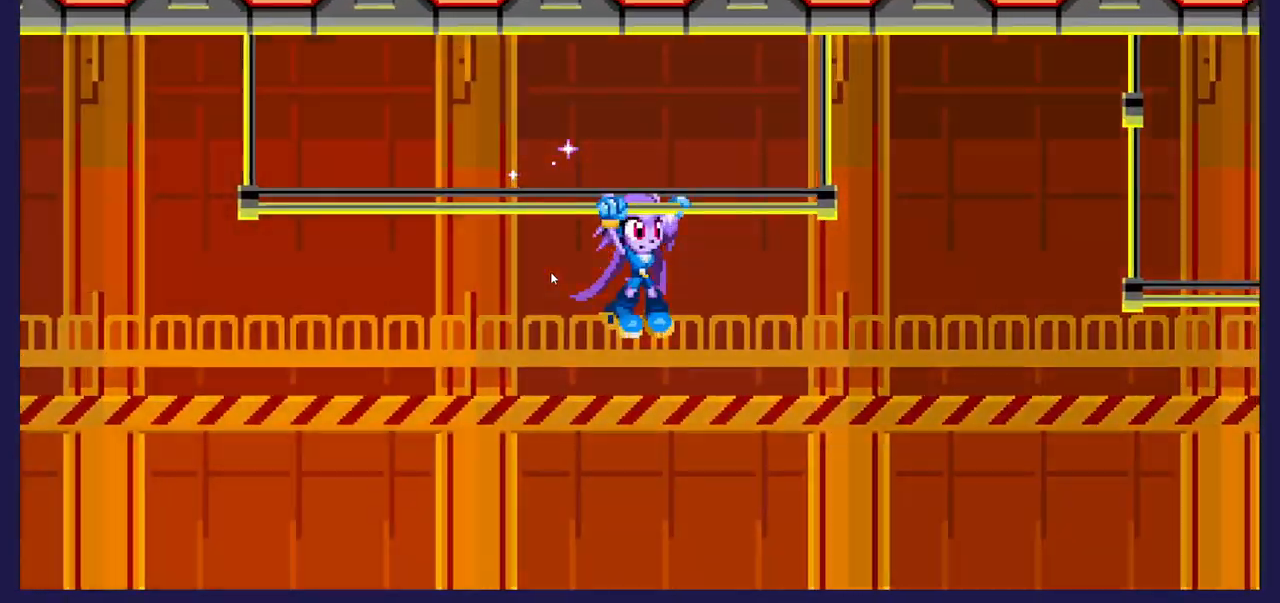
{"buttons": ["A", "DPAD_RIGHT"], "left_stick": "center", "events": [[117, "DPAD_RIGHT", "down"], [133, "DPAD_UP", "up"], [483, "A", "down"]]}
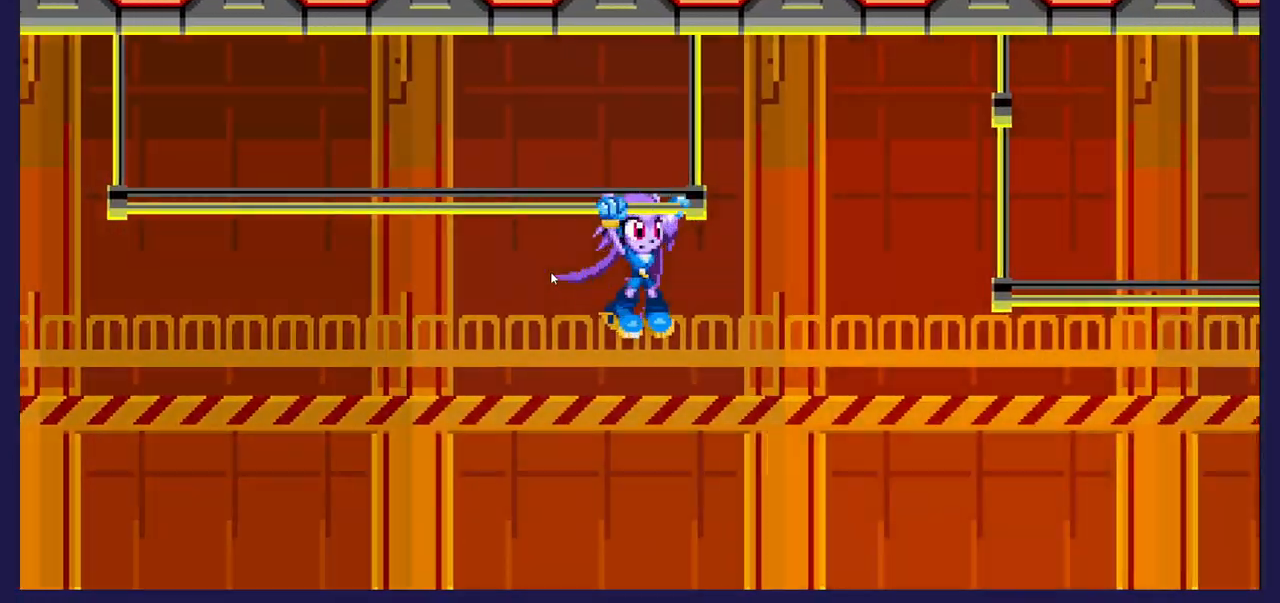
{"buttons": ["DPAD_RIGHT"], "left_stick": "center", "events": [[200, "A", "up"]]}
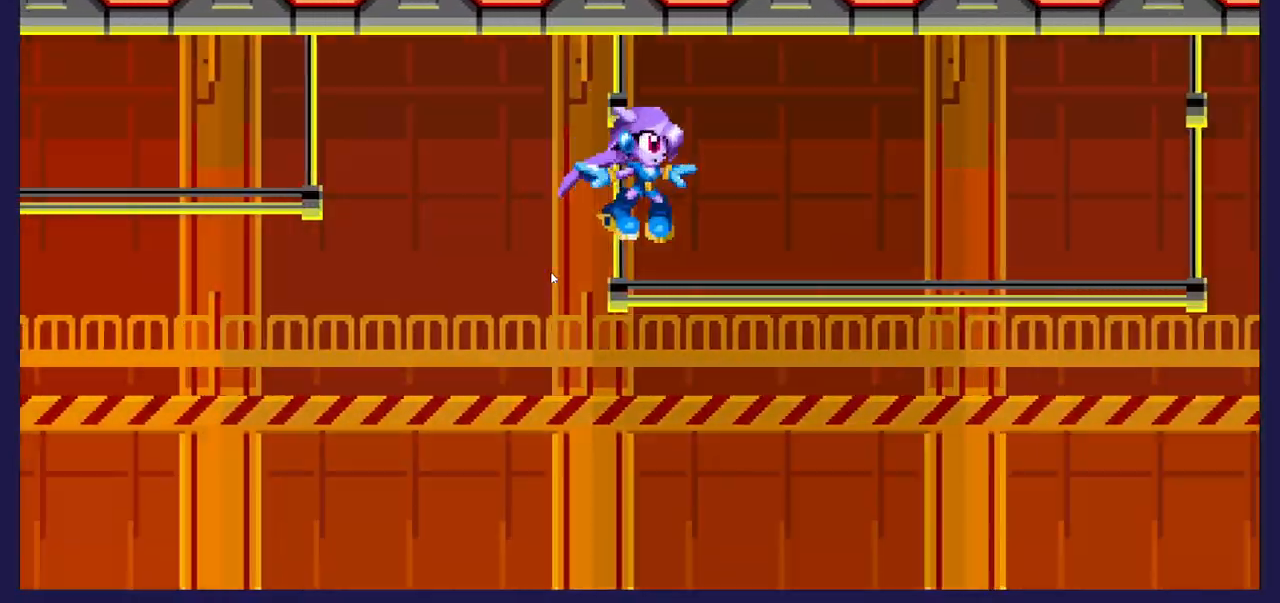
{"buttons": ["DPAD_RIGHT"], "left_stick": "center", "events": []}
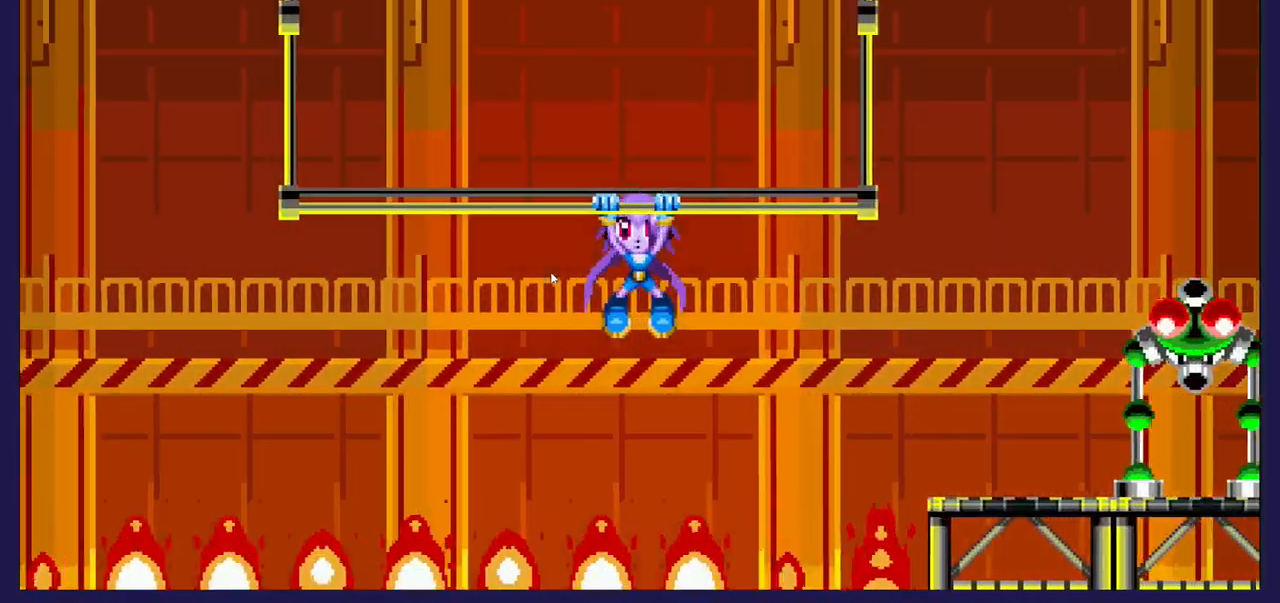
{"buttons": ["A", "DPAD_RIGHT"], "left_stick": "center", "events": [[400, "A", "down"]]}
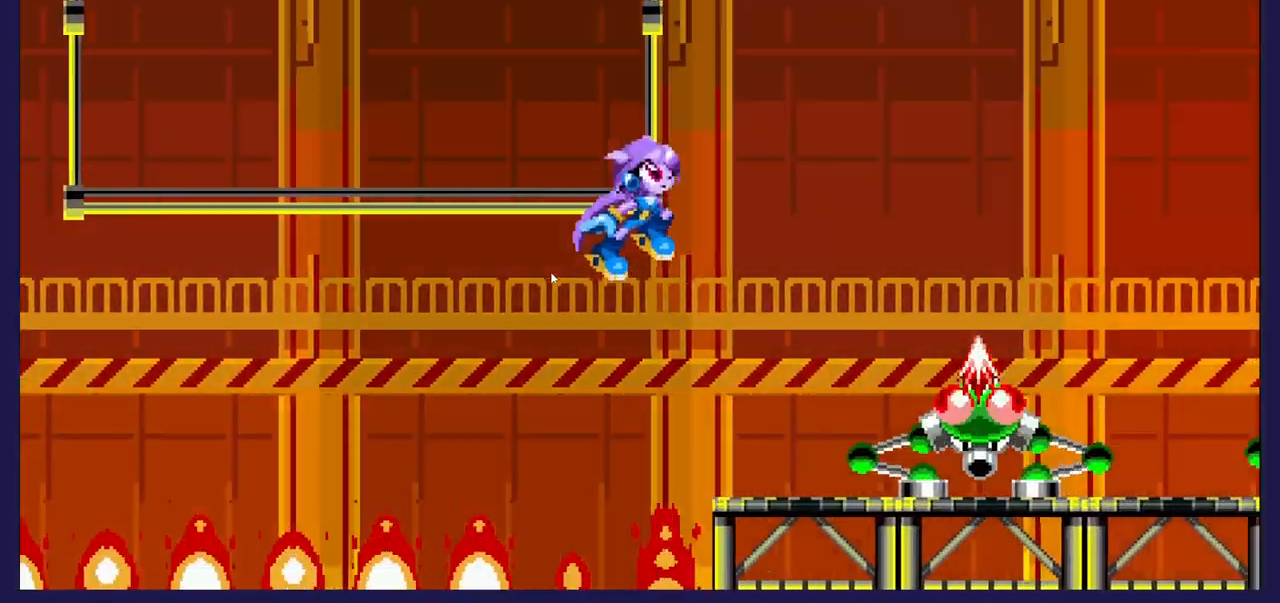
{"buttons": ["DPAD_RIGHT"], "left_stick": "center", "events": [[317, "A", "up"]]}
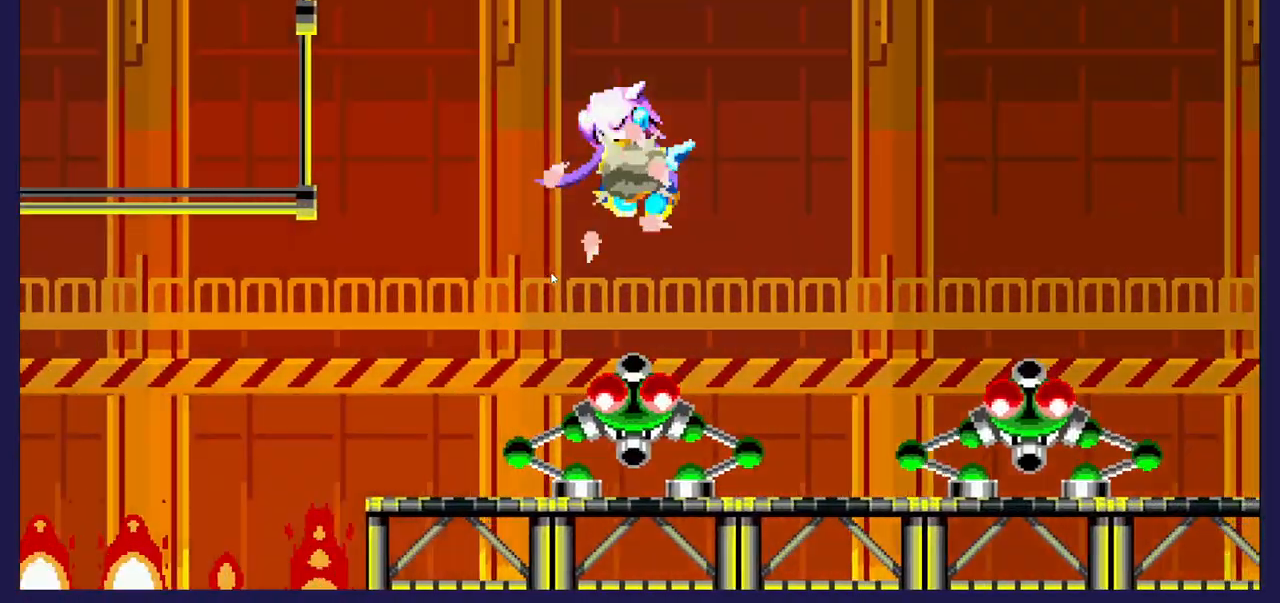
{"buttons": ["X", "DPAD_RIGHT"], "left_stick": "center", "events": [[433, "X", "down"]]}
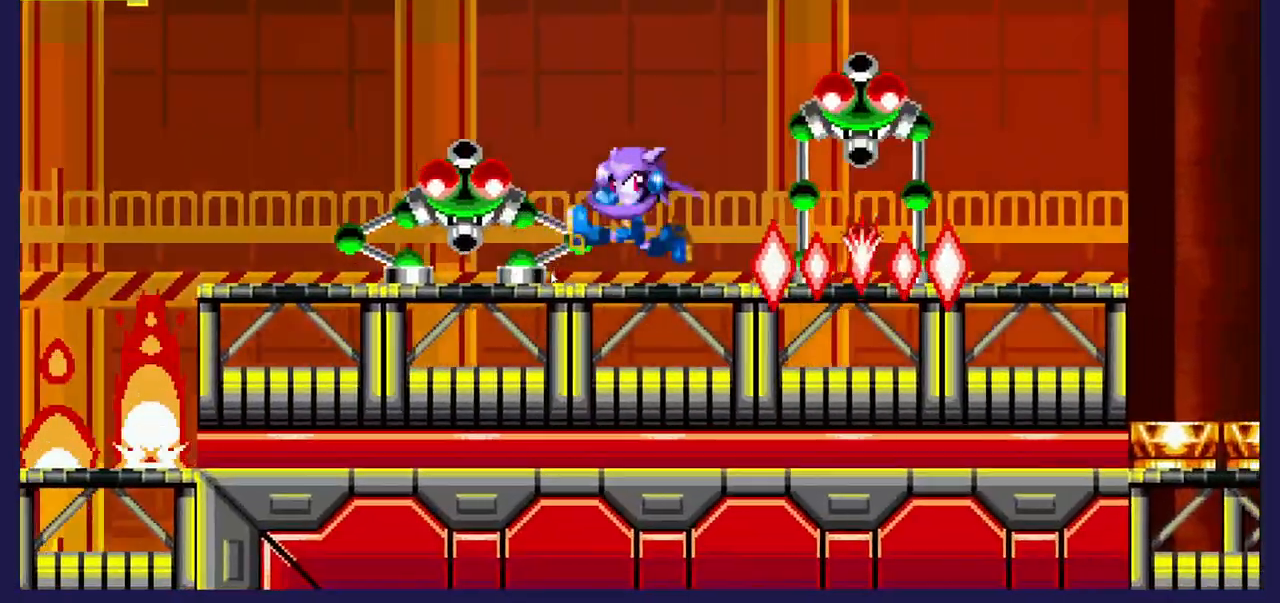
{"buttons": ["A"], "left_stick": "center", "events": [[67, "X", "up"], [150, "X", "down"], [267, "DPAD_RIGHT", "up"], [267, "X", "up"], [383, "A", "down"]]}
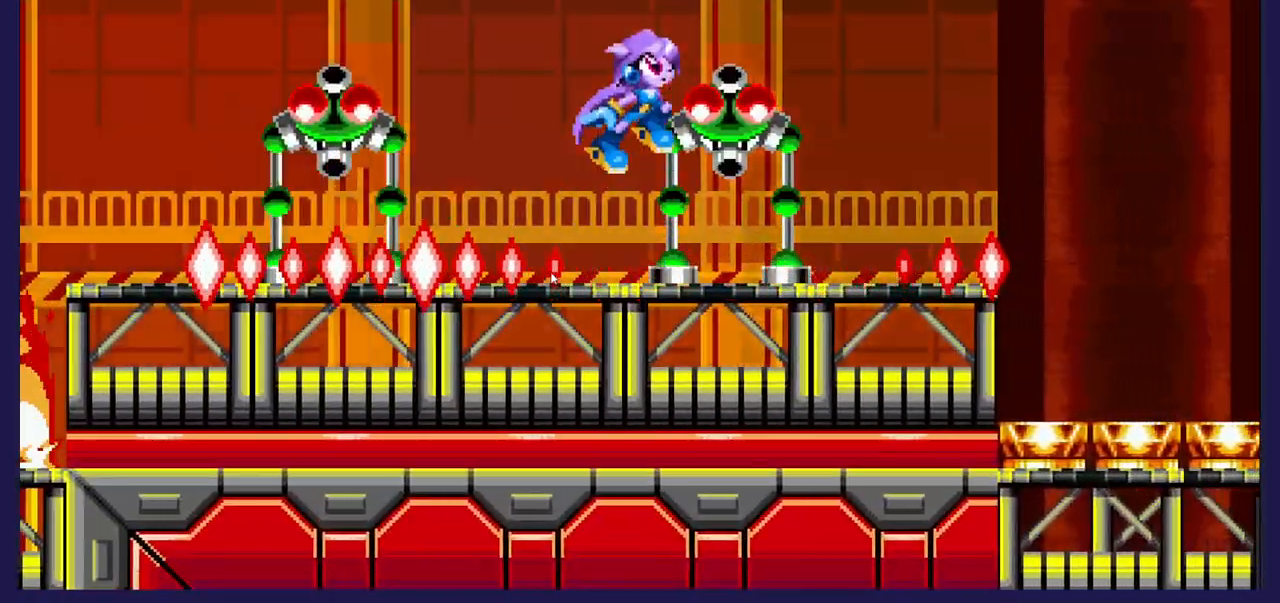
{"buttons": ["DPAD_RIGHT"], "left_stick": "center"}
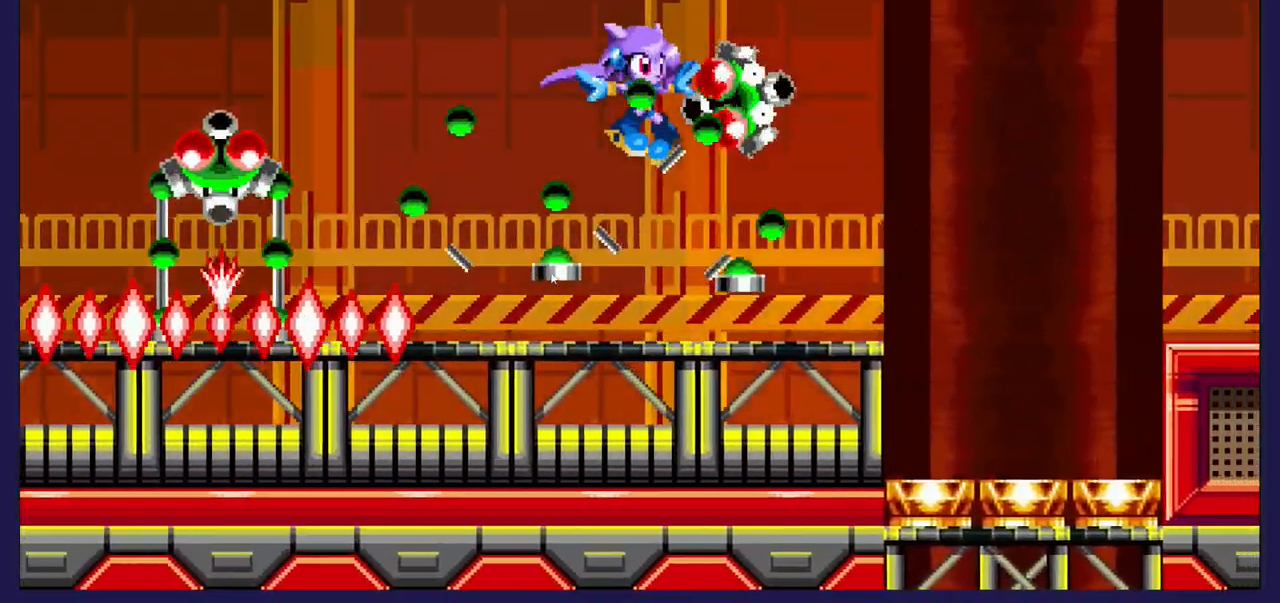
{"buttons": ["DPAD_RIGHT"], "left_stick": "center", "events": [[17, "X", "down"], [150, "X", "up"], [350, "A", "down"], [500, "A", "up"]]}
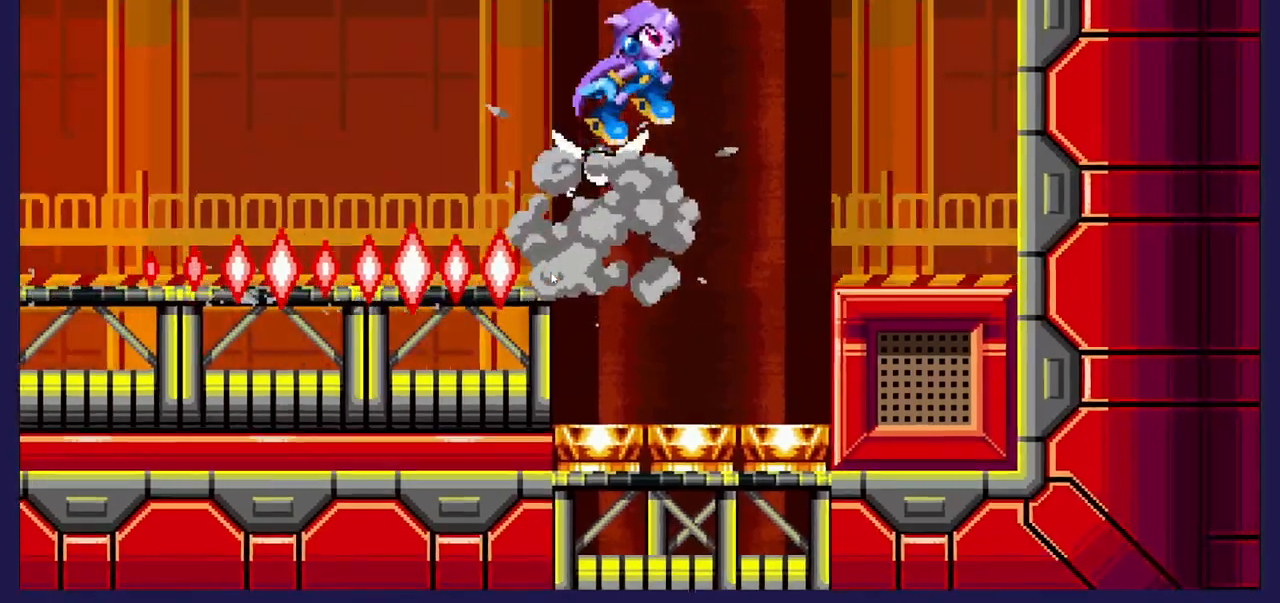
{"buttons": [], "left_stick": "center", "events": [[150, "DPAD_RIGHT", "up"], [283, "DPAD_LEFT", "down"], [450, "DPAD_LEFT", "up"]]}
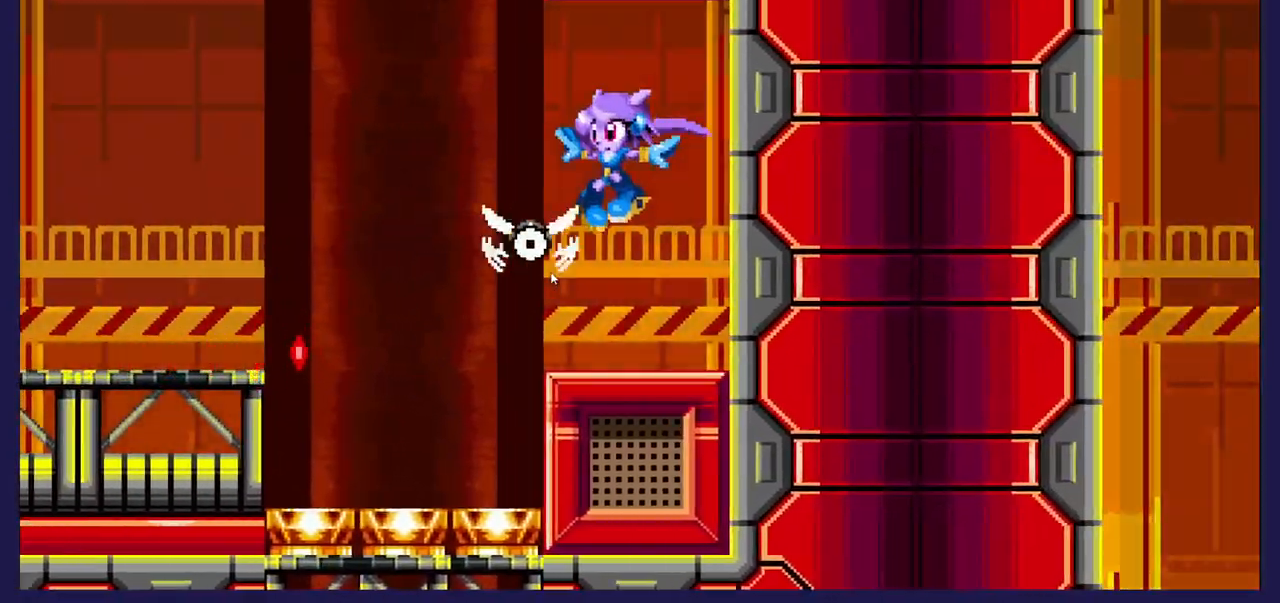
{"buttons": [], "left_stick": "center", "events": [[283, "DPAD_RIGHT", "down"], [450, "DPAD_RIGHT", "up"]]}
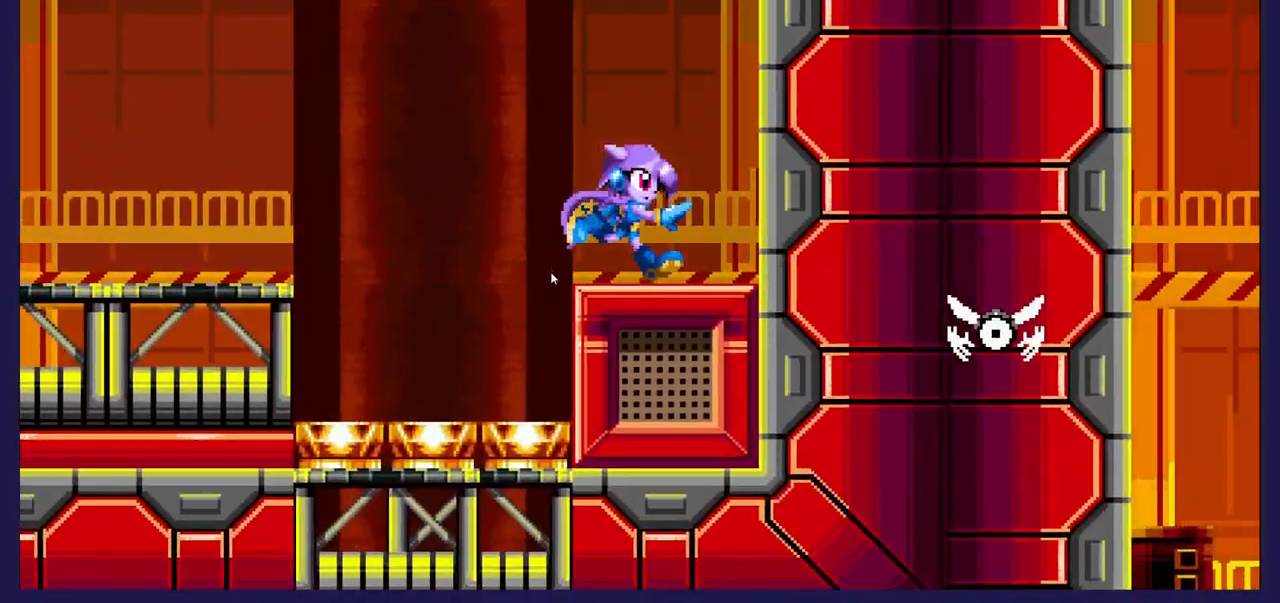
{"buttons": [], "left_stick": "center", "events": [[183, "DPAD_LEFT", "down"], [500, "DPAD_LEFT", "up"]]}
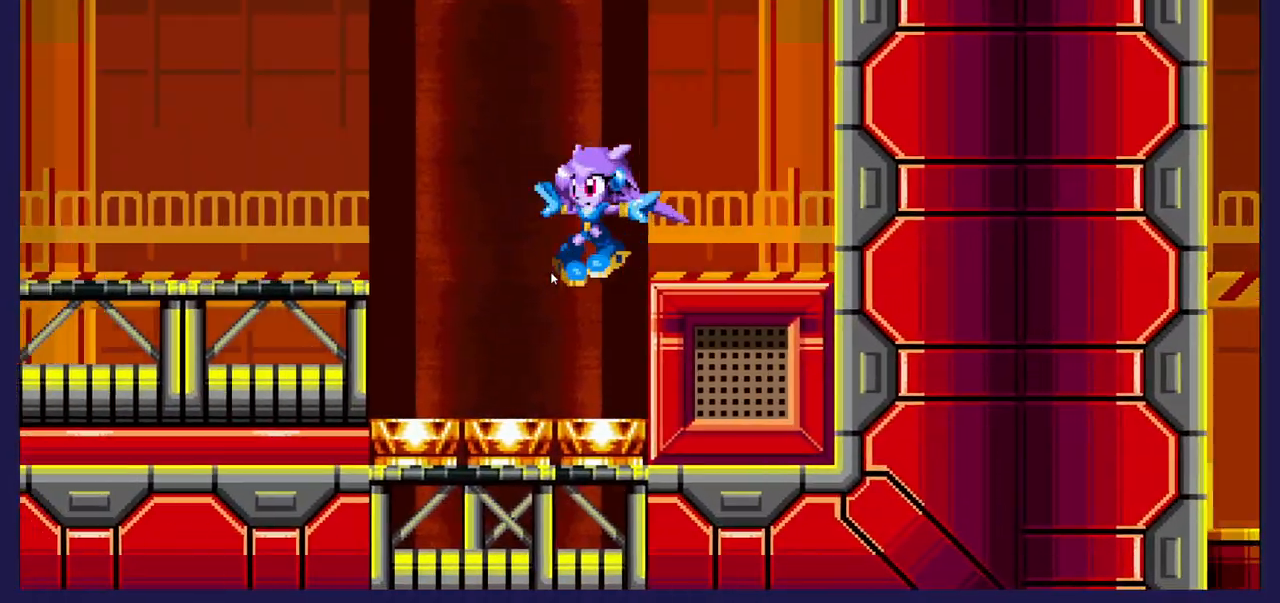
{"buttons": [], "left_stick": "center", "events": [[83, "DPAD_RIGHT", "down"], [250, "DPAD_RIGHT", "up"]]}
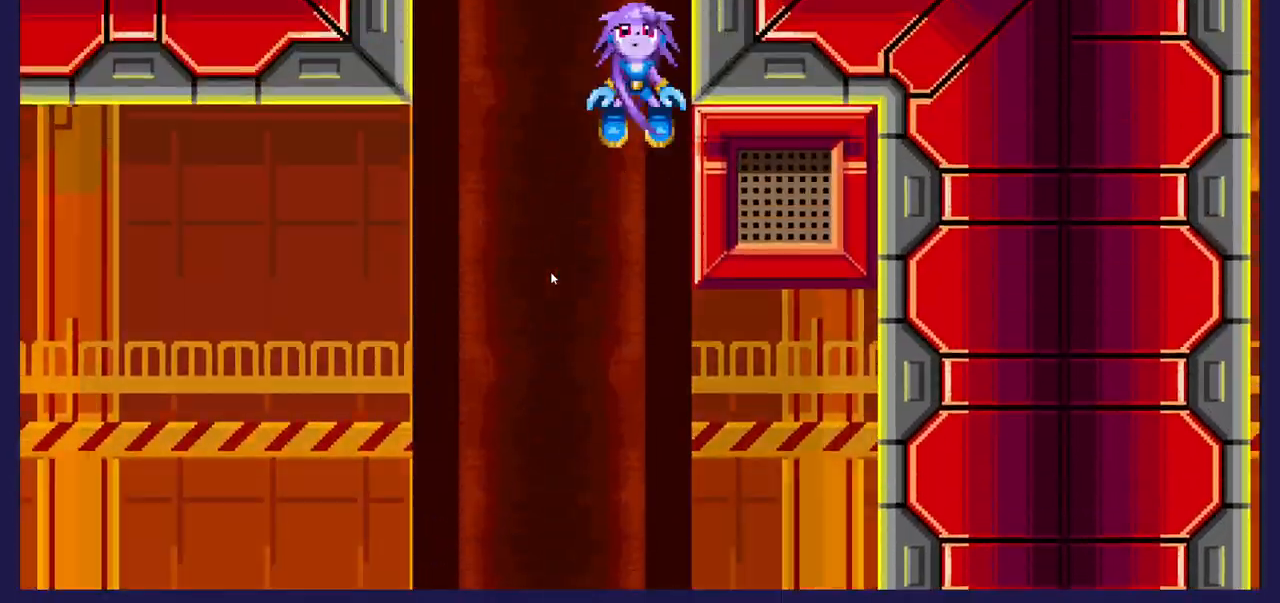
{"buttons": [], "left_stick": "center", "events": [[317, "DPAD_LEFT", "down"], [467, "DPAD_LEFT", "up"]]}
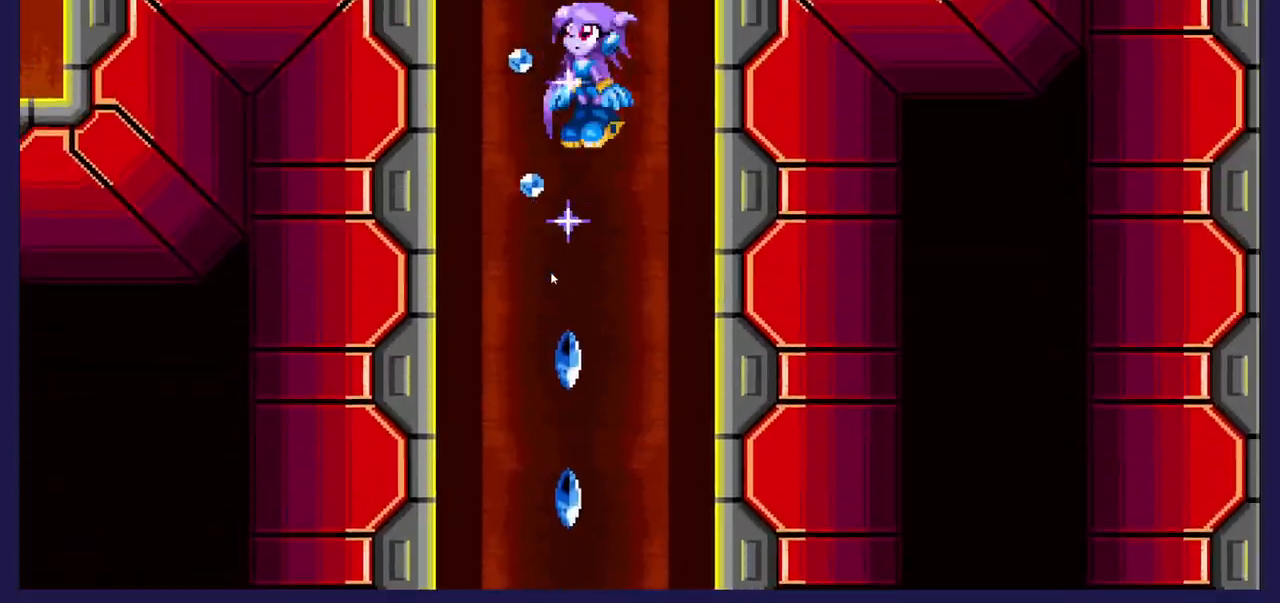
{"buttons": ["DPAD_RIGHT"], "left_stick": "center", "events": [[133, "DPAD_RIGHT", "down"], [283, "DPAD_RIGHT", "up"], [500, "DPAD_RIGHT", "down"]]}
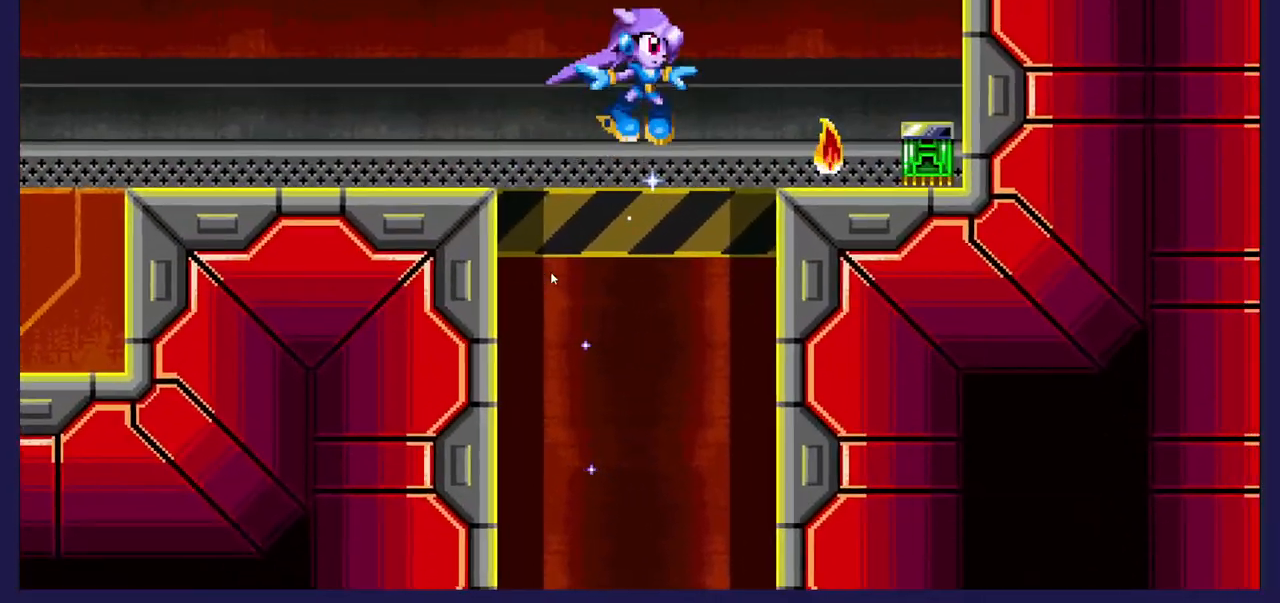
{"buttons": [], "left_stick": "center", "events": [[333, "DPAD_RIGHT", "up"]]}
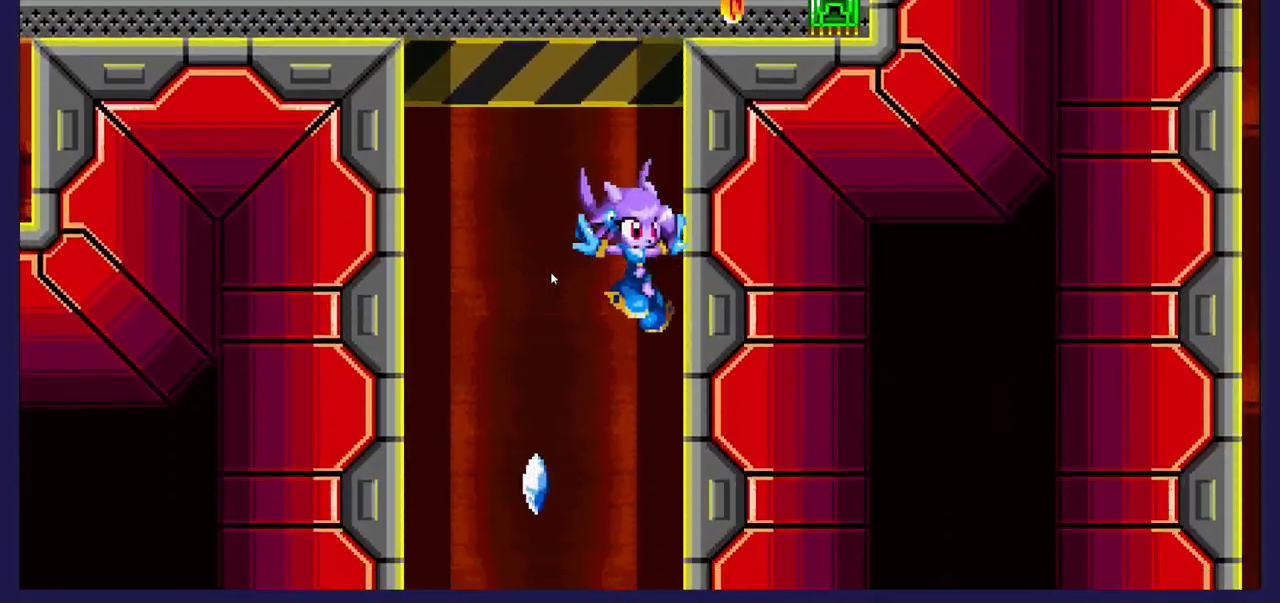
{"buttons": ["DPAD_RIGHT"], "left_stick": "center", "events": [[117, "DPAD_LEFT", "down"], [283, "DPAD_LEFT", "up"], [400, "DPAD_RIGHT", "down"]]}
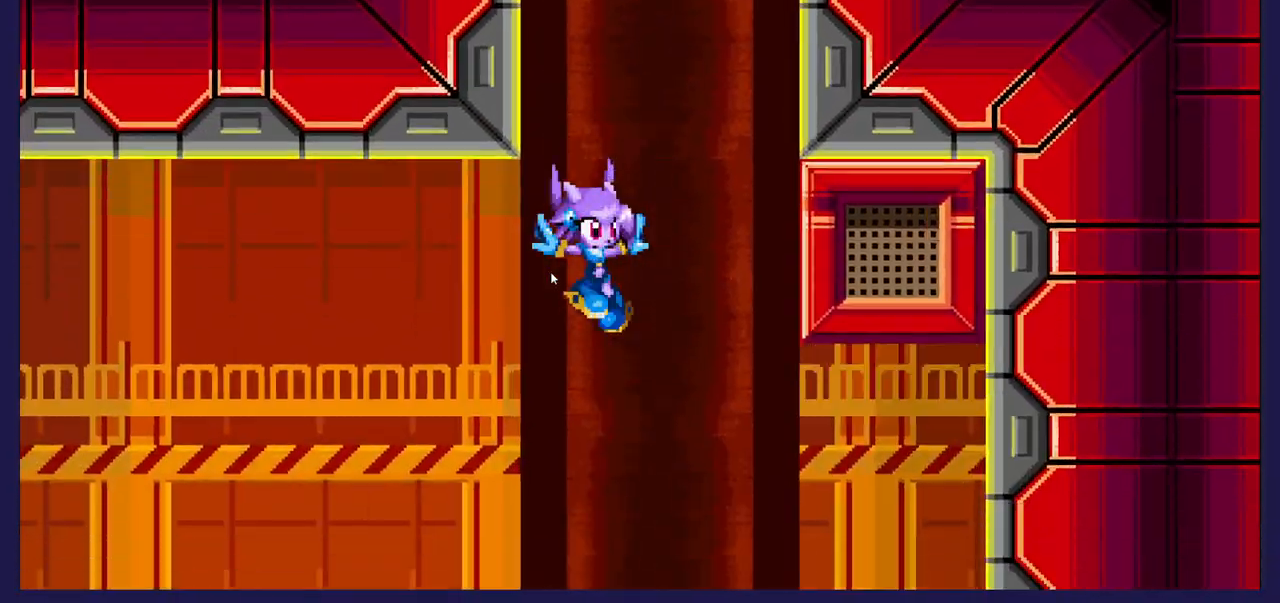
{"buttons": [], "left_stick": "center", "events": [[33, "DPAD_RIGHT", "up"]]}
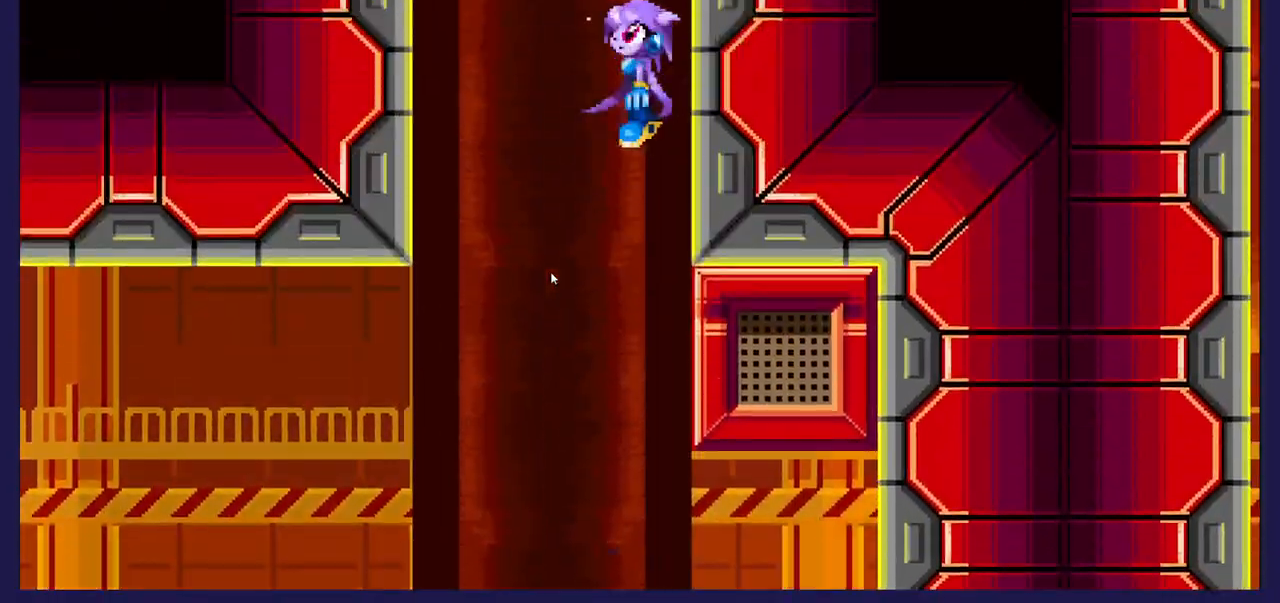
{"buttons": ["DPAD_RIGHT"], "left_stick": "center", "events": [[467, "DPAD_RIGHT", "down"]]}
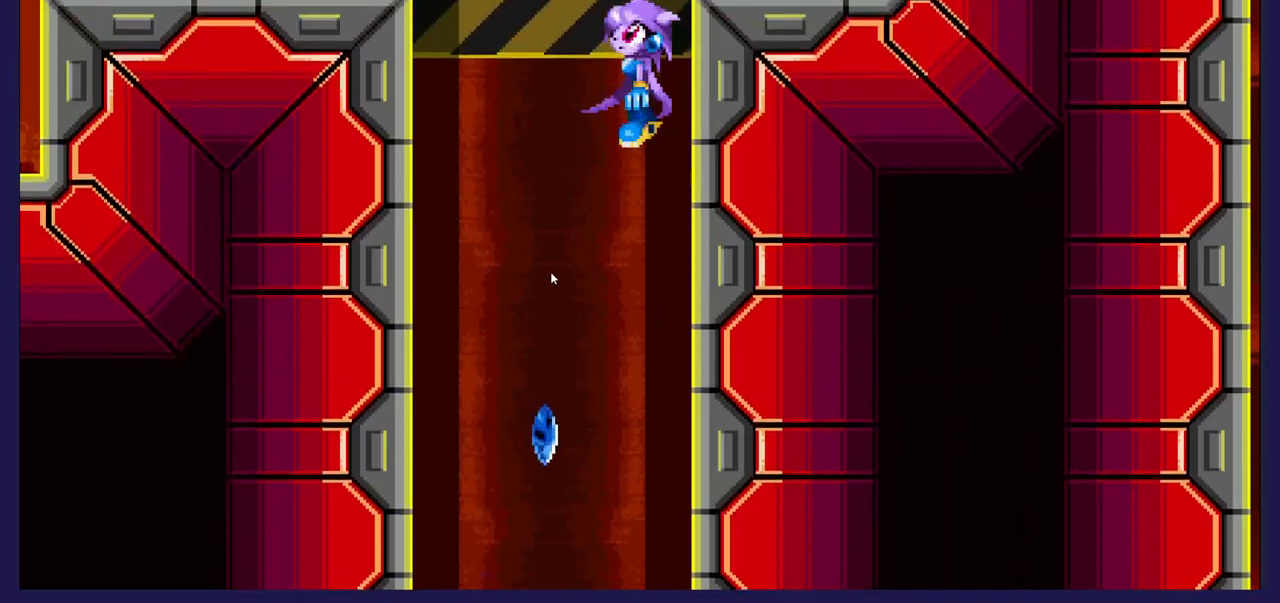
{"buttons": [], "left_stick": "center", "events": [[383, "X", "down"], [417, "DPAD_RIGHT", "up"], [500, "X", "up"]]}
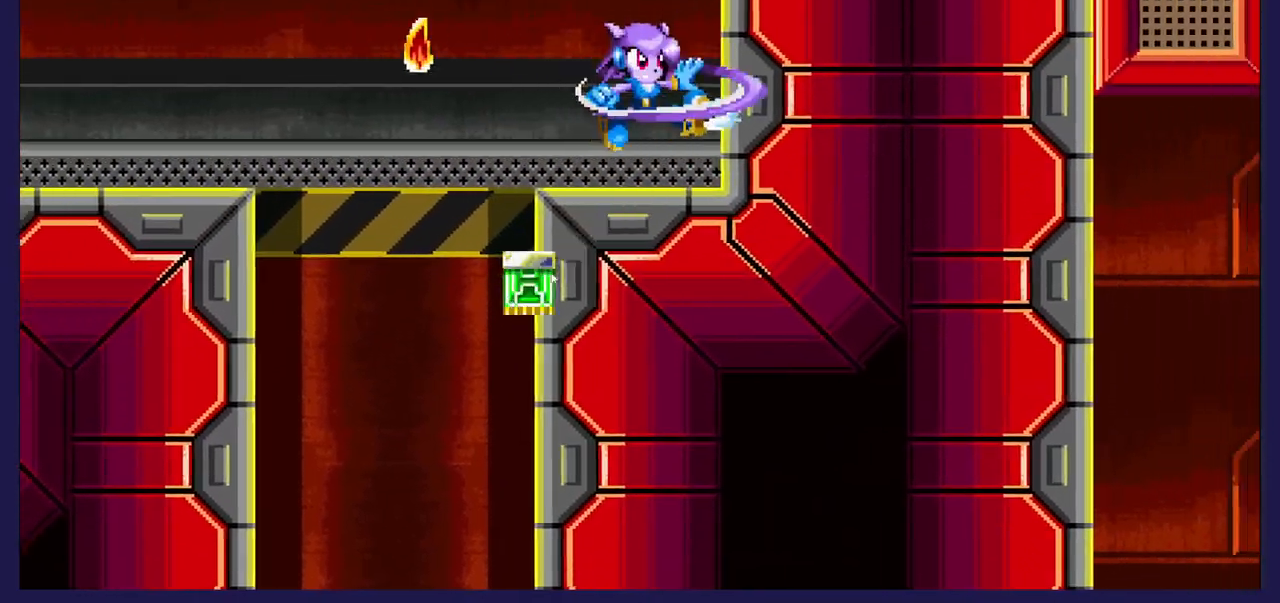
{"buttons": ["DPAD_LEFT"], "left_stick": "center", "events": [[100, "X", "down"], [200, "X", "up"], [483, "DPAD_LEFT", "down"]]}
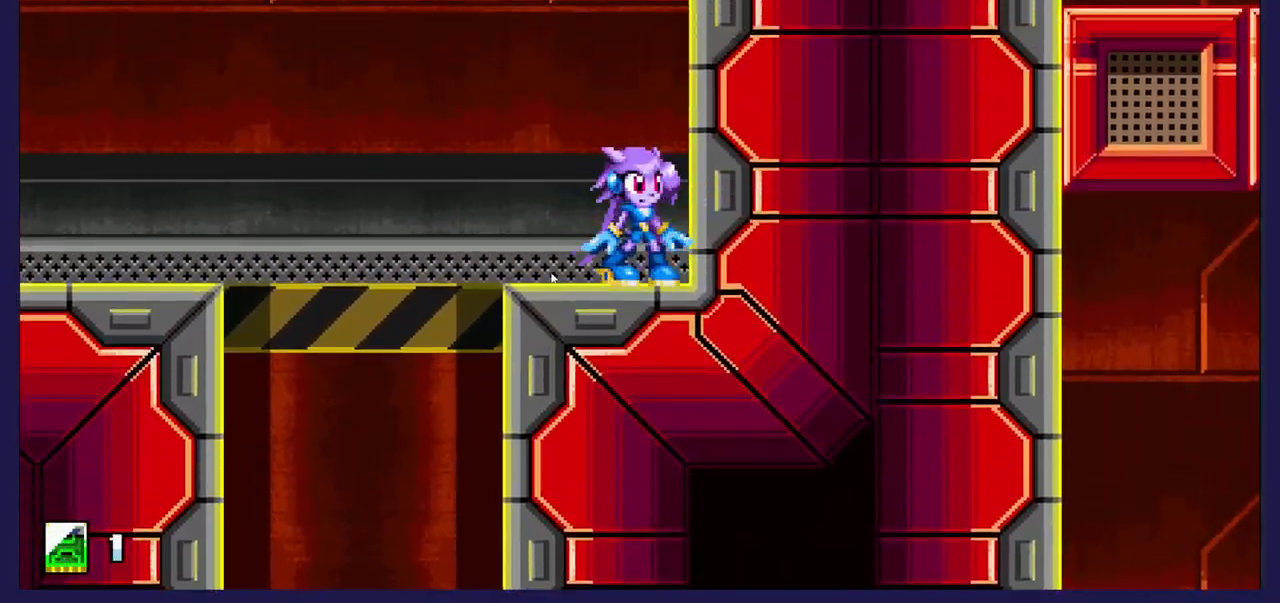
{"buttons": ["DPAD_LEFT"], "left_stick": "center", "events": [[117, "A", "down"], [483, "A", "up"]]}
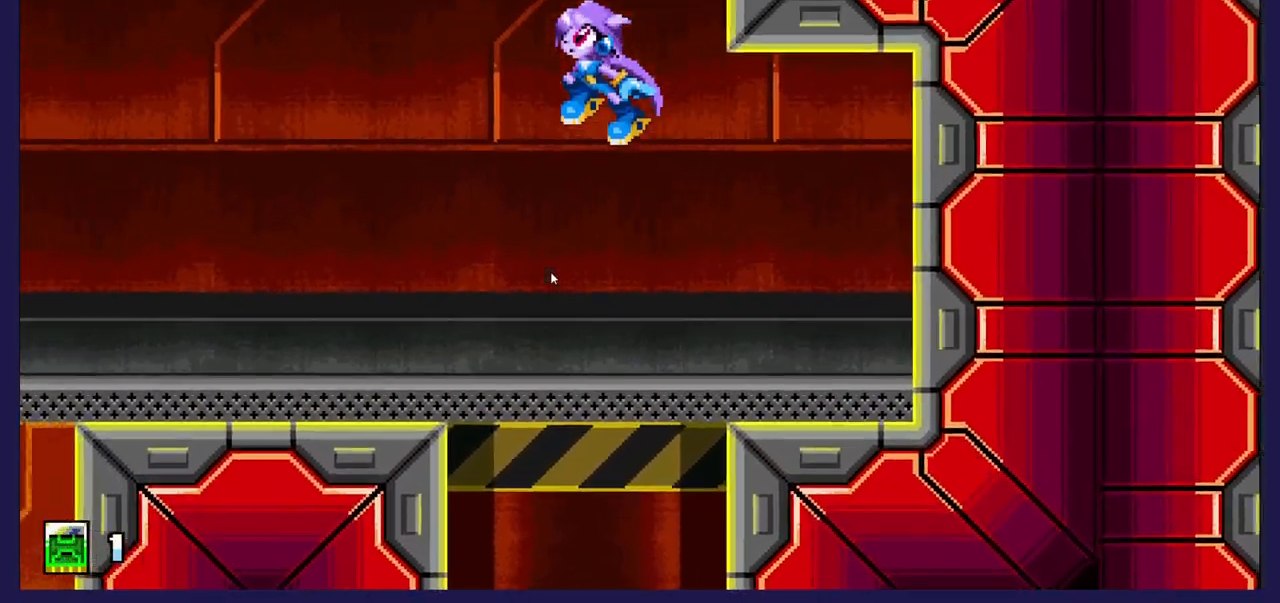
{"buttons": [], "left_stick": "center", "events": [[200, "DPAD_LEFT", "up"]]}
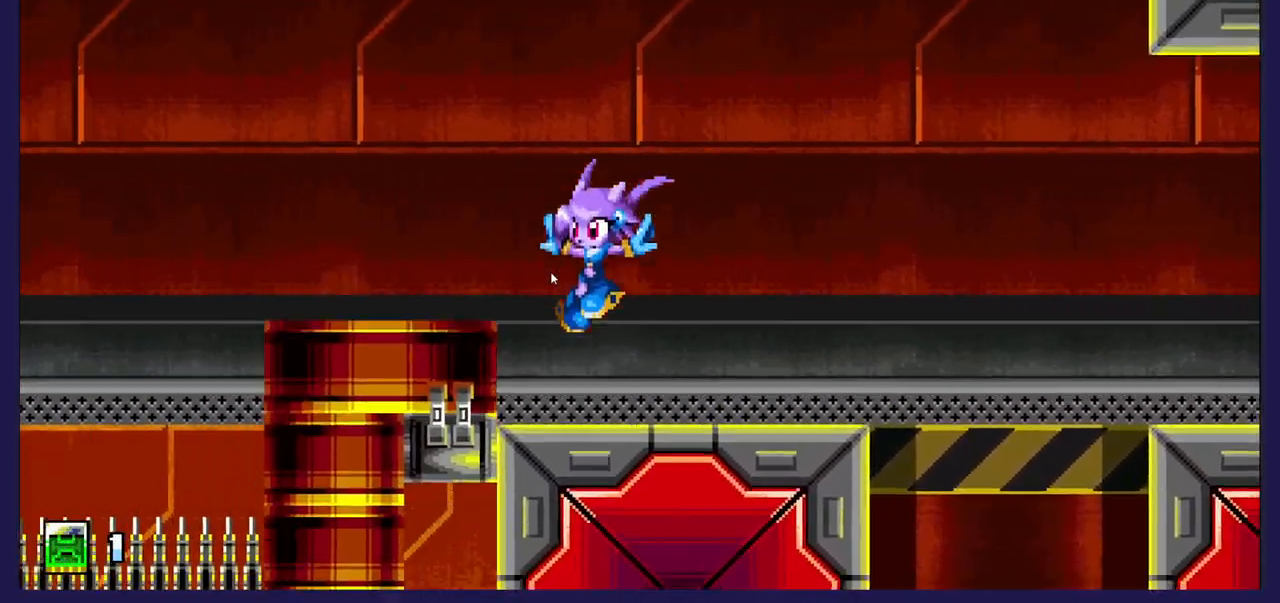
{"buttons": ["A", "DPAD_RIGHT"], "left_stick": "center", "events": [[67, "DPAD_RIGHT", "down"], [333, "DPAD_RIGHT", "up"], [450, "A", "down"], [500, "DPAD_RIGHT", "down"]]}
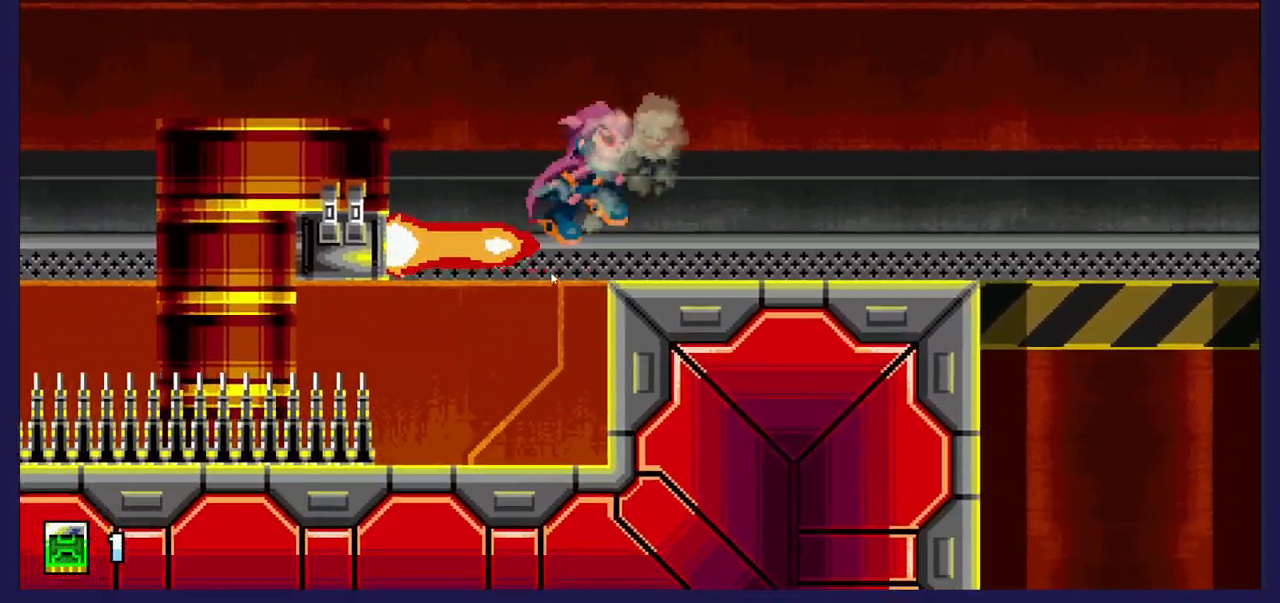
{"buttons": [], "left_stick": "center", "events": [[133, "A", "up"], [333, "DPAD_RIGHT", "up"]]}